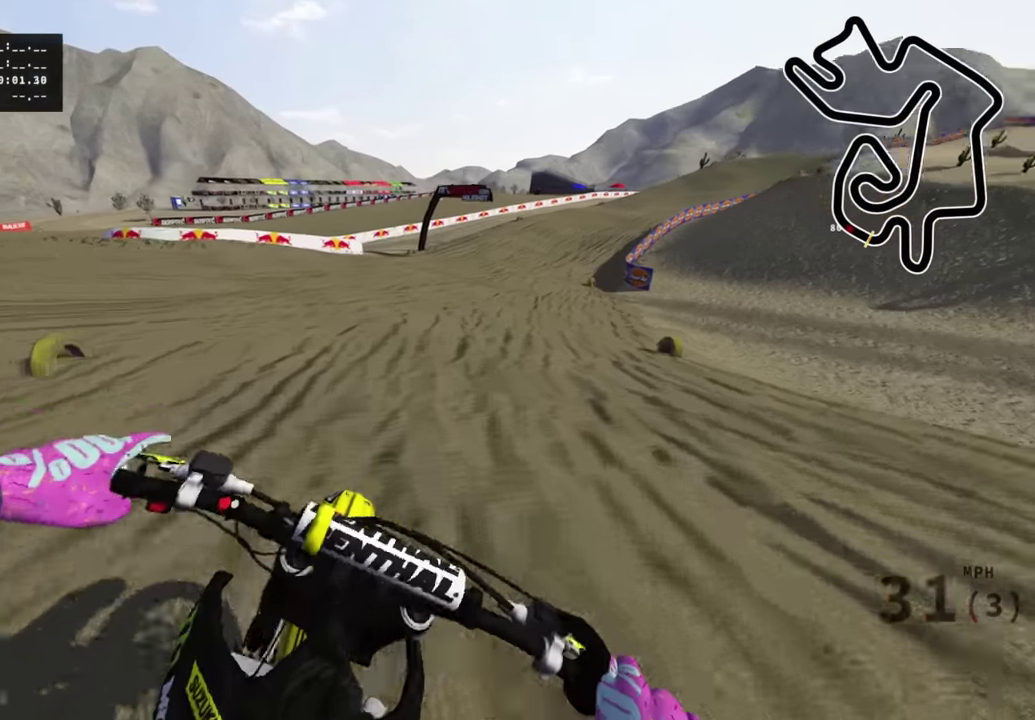
Gameplay with a controller (PlayStation layout); each line is a JSON object with the inputs held at the frame after it (dt_ms = milliseconds from this image to that frame). "events" lists button and stick changes between this image and that frame as [ms after this image, input, new state], when the widget could be followed in between. Not read: R1.
{"dt_ms": 600, "buttons": ["R2"], "left_stick": "up-right", "right_stick": "down"}
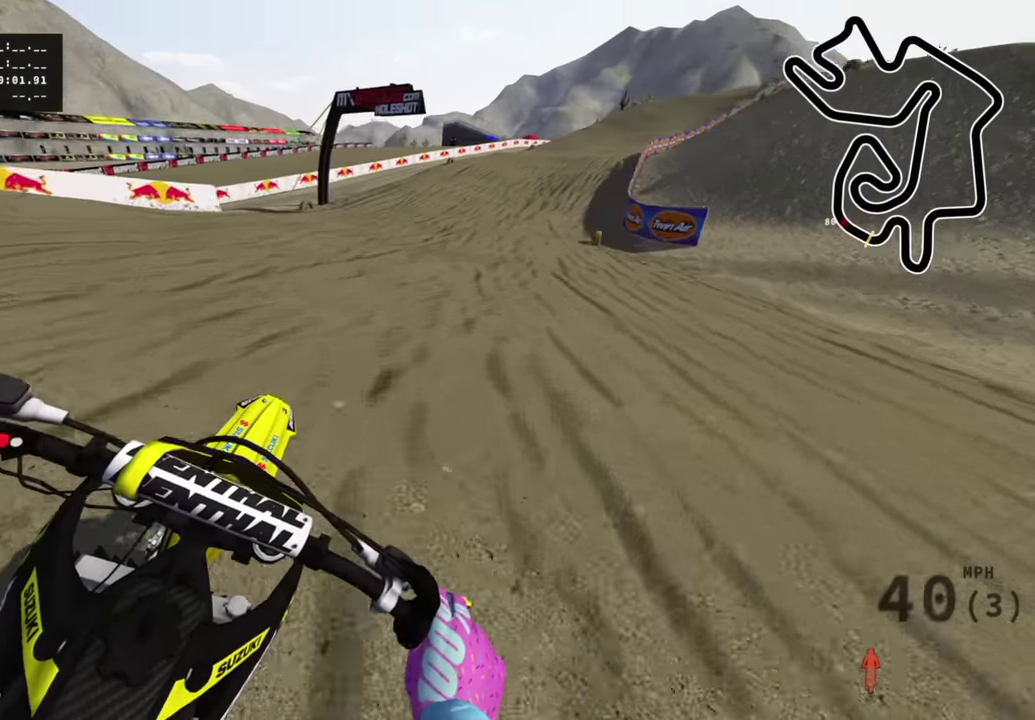
{"dt_ms": 400, "buttons": ["R2"], "left_stick": "up-right", "right_stick": "down", "events": []}
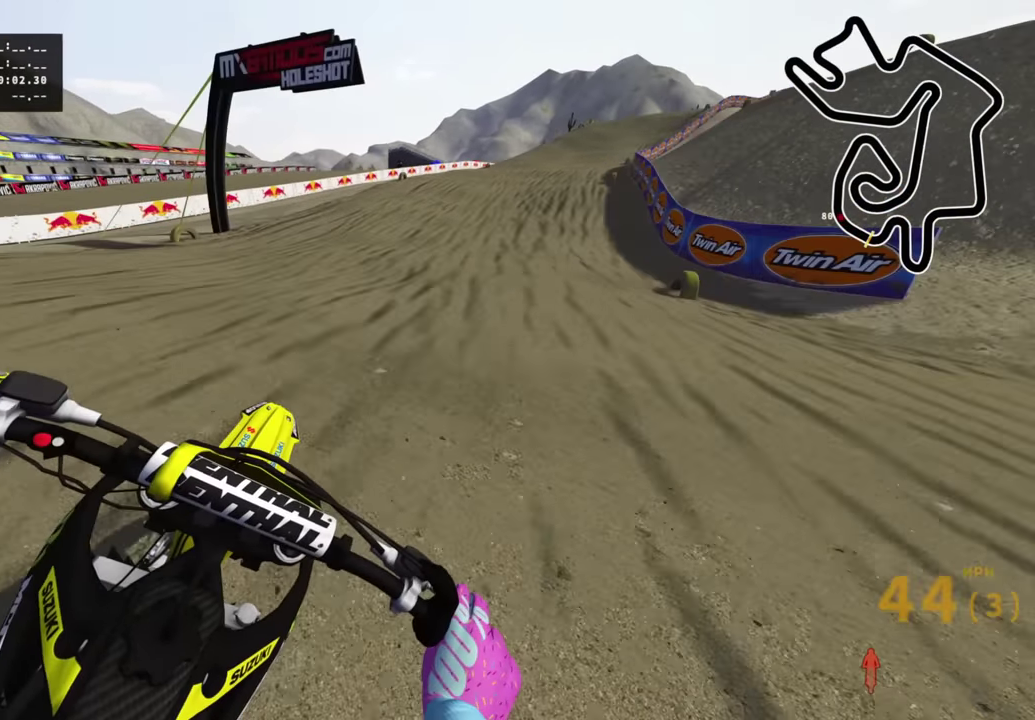
{"dt_ms": 600, "buttons": ["R2"], "left_stick": "up-right", "right_stick": "down", "events": []}
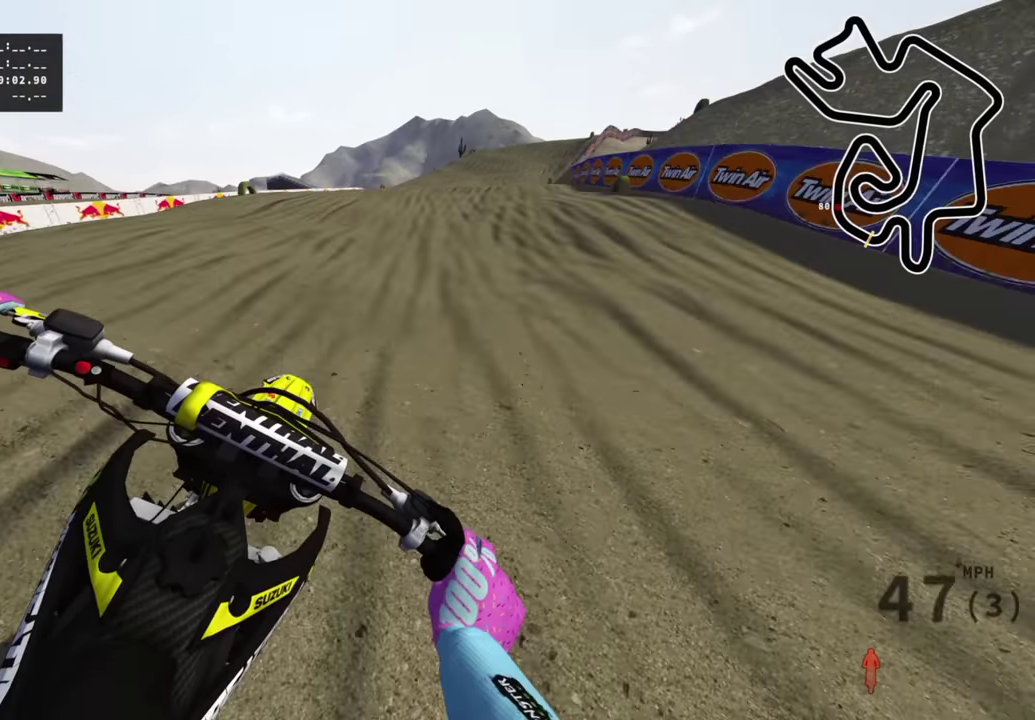
{"dt_ms": 400, "buttons": ["R2"], "left_stick": "up-right", "right_stick": "down", "events": []}
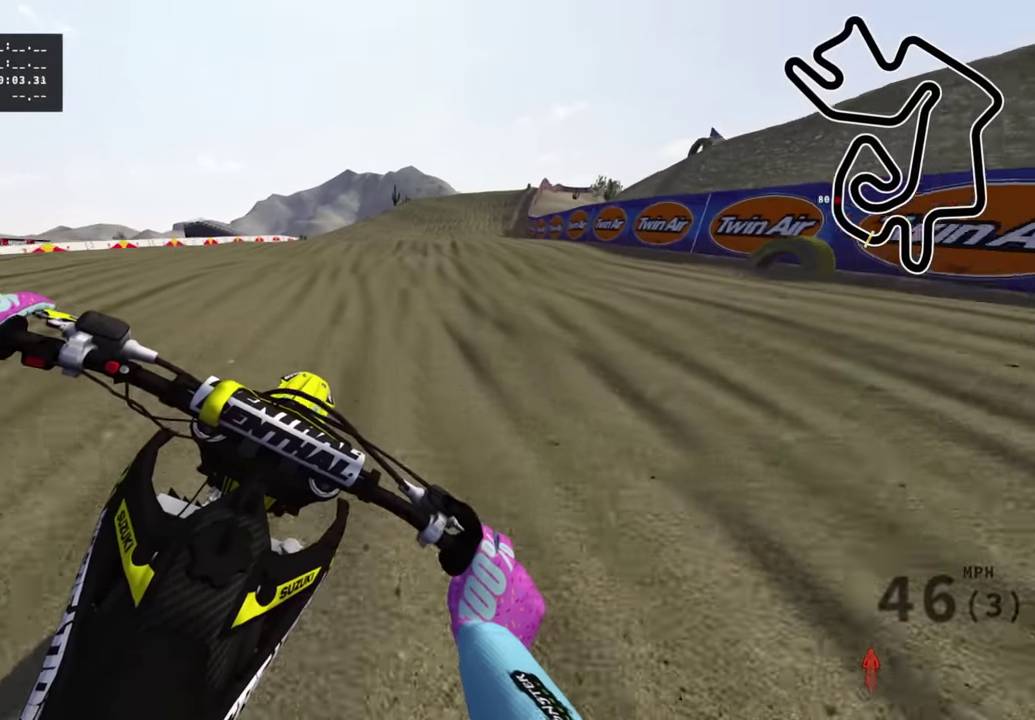
{"dt_ms": 600, "buttons": ["R2"], "left_stick": "up", "right_stick": "down", "events": [[167, "left_stick", "up"]]}
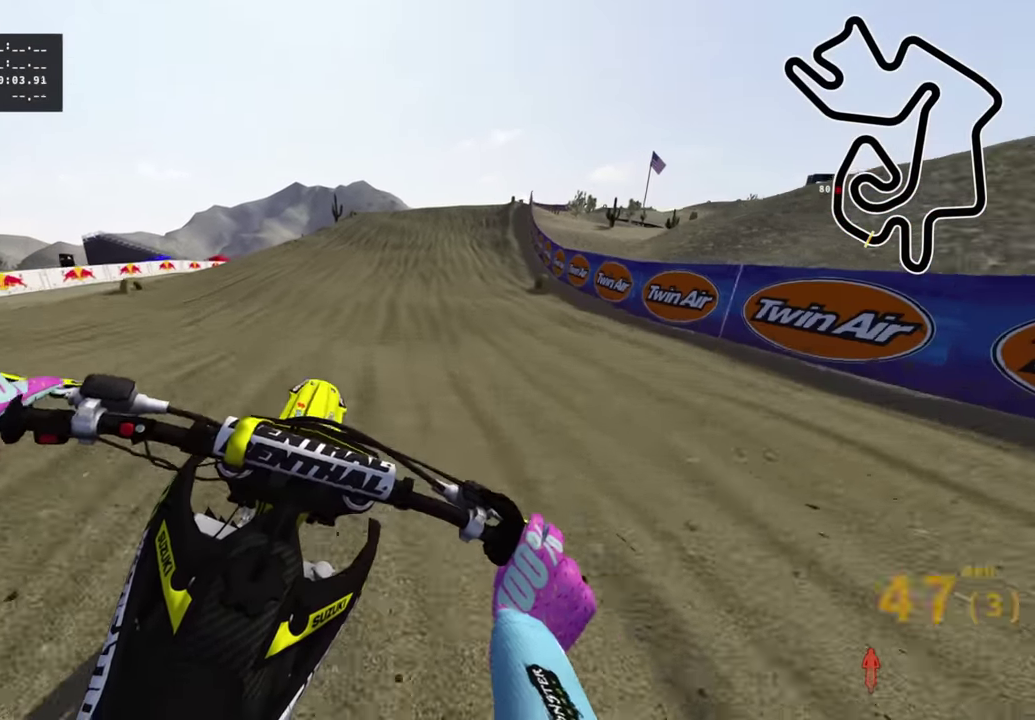
{"dt_ms": 400, "buttons": ["R2"], "left_stick": "up", "right_stick": "center", "events": [[67, "R2", "up"], [183, "R2", "down"], [383, "right_stick", "center"]]}
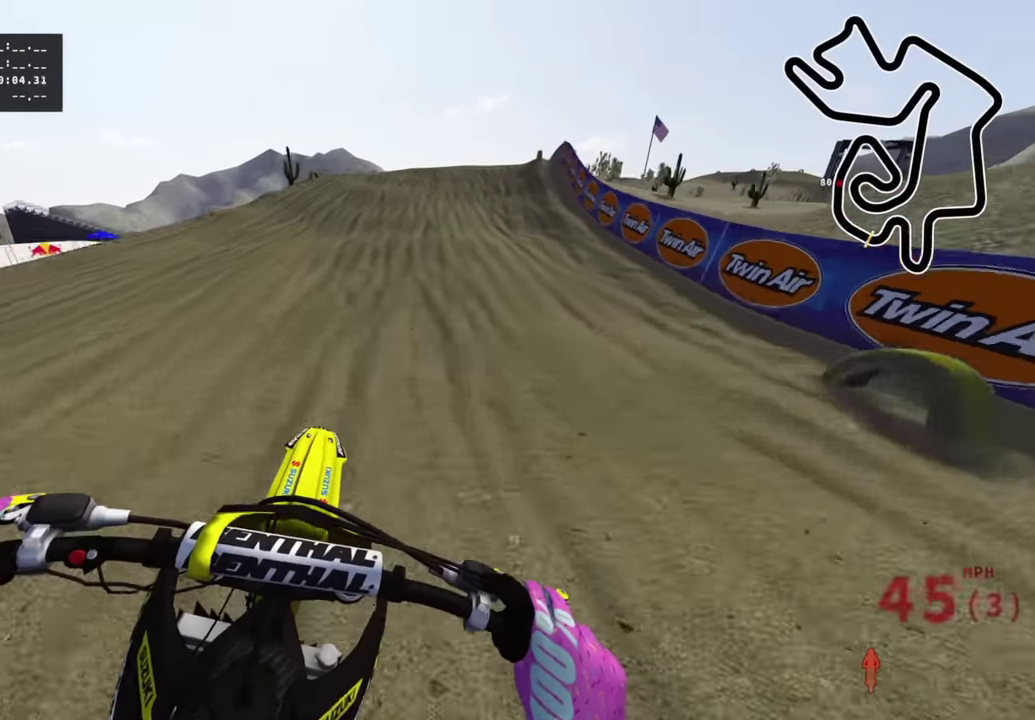
{"dt_ms": 600, "buttons": ["R2"], "left_stick": "up", "right_stick": "down", "events": [[167, "right_stick", "down"]]}
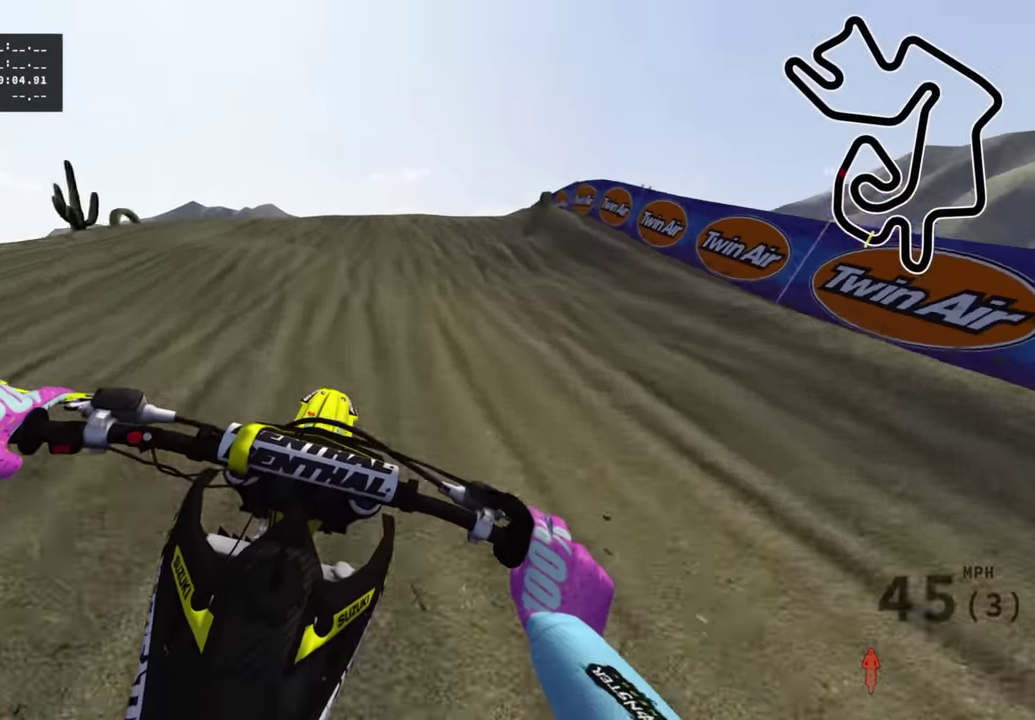
{"dt_ms": 400, "buttons": ["R2"], "left_stick": "up", "right_stick": "down", "events": []}
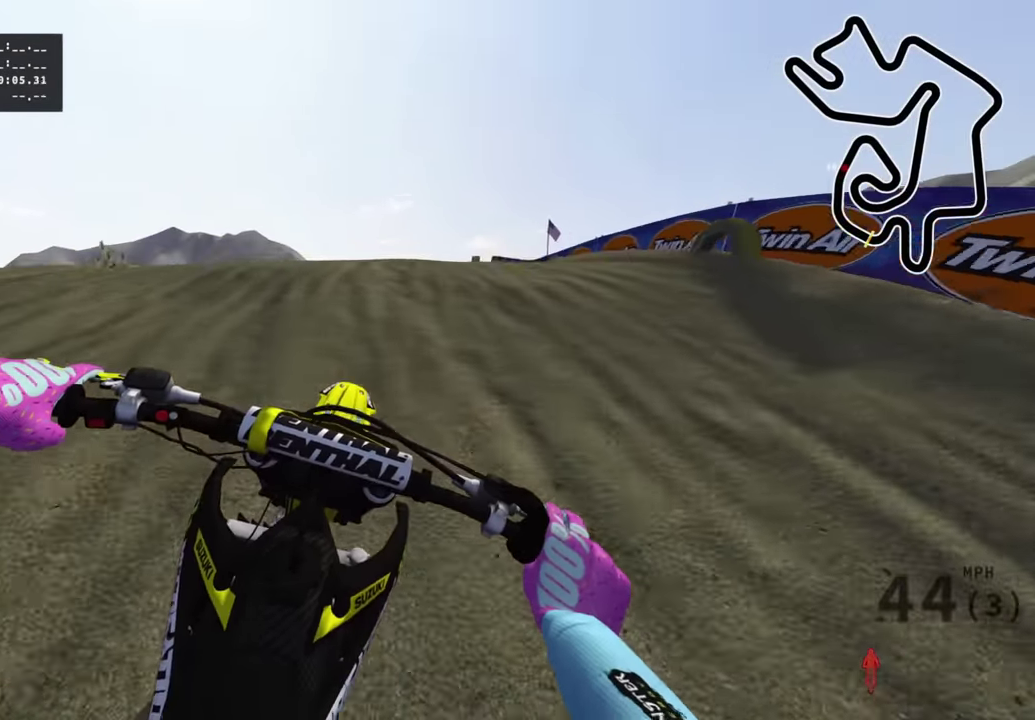
{"dt_ms": 500, "buttons": ["R2"], "left_stick": "up", "right_stick": "down", "events": [[200, "R2", "up"], [483, "R2", "down"]]}
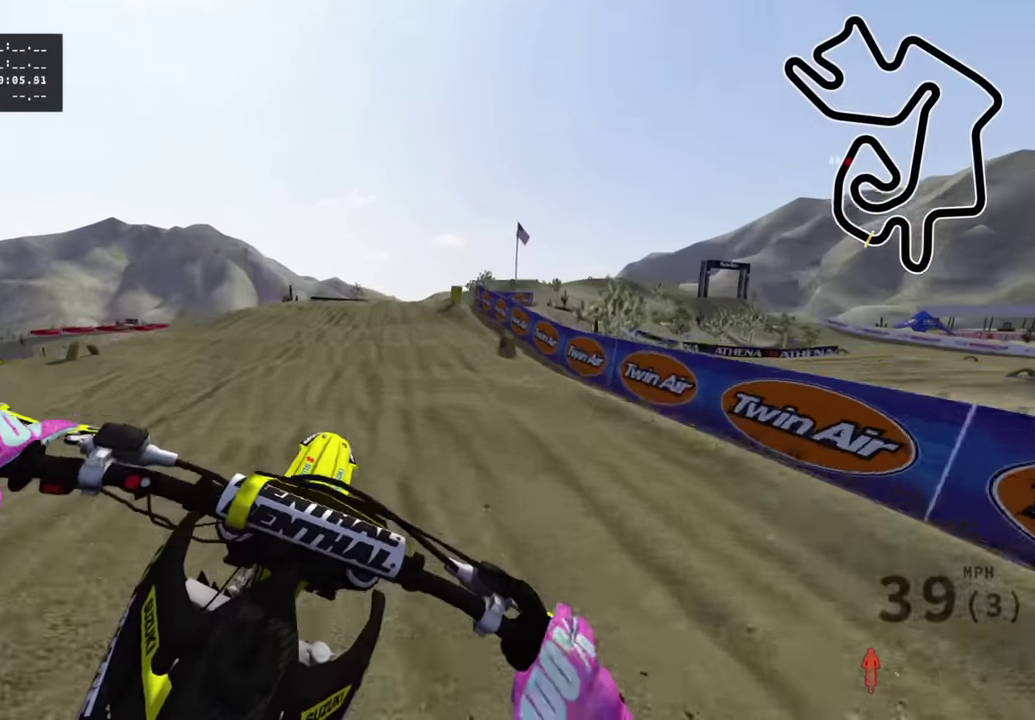
{"dt_ms": 500, "buttons": [], "left_stick": "up", "right_stick": "down", "events": [[67, "R2", "up"], [233, "left_stick", "up-left"], [283, "SQUARE", "down"], [400, "SQUARE", "up"], [500, "left_stick", "up"]]}
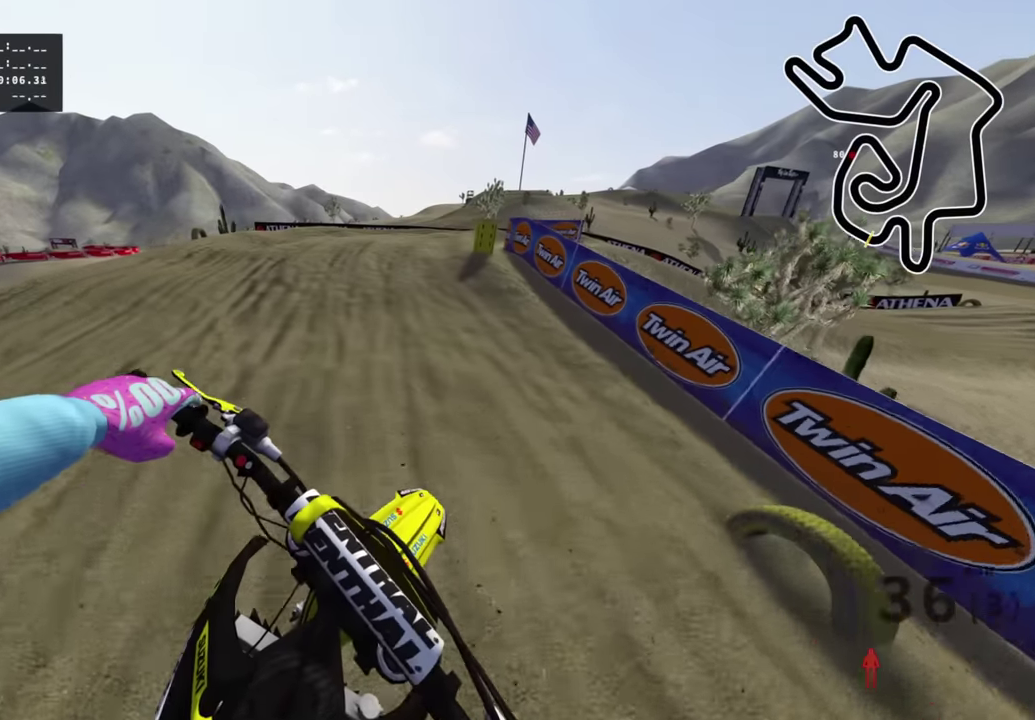
{"dt_ms": 500, "buttons": ["L1", "L2"], "left_stick": "up", "right_stick": "down", "events": [[100, "R2", "down"], [233, "R2", "up"], [366, "L1", "down"], [366, "L2", "down"]]}
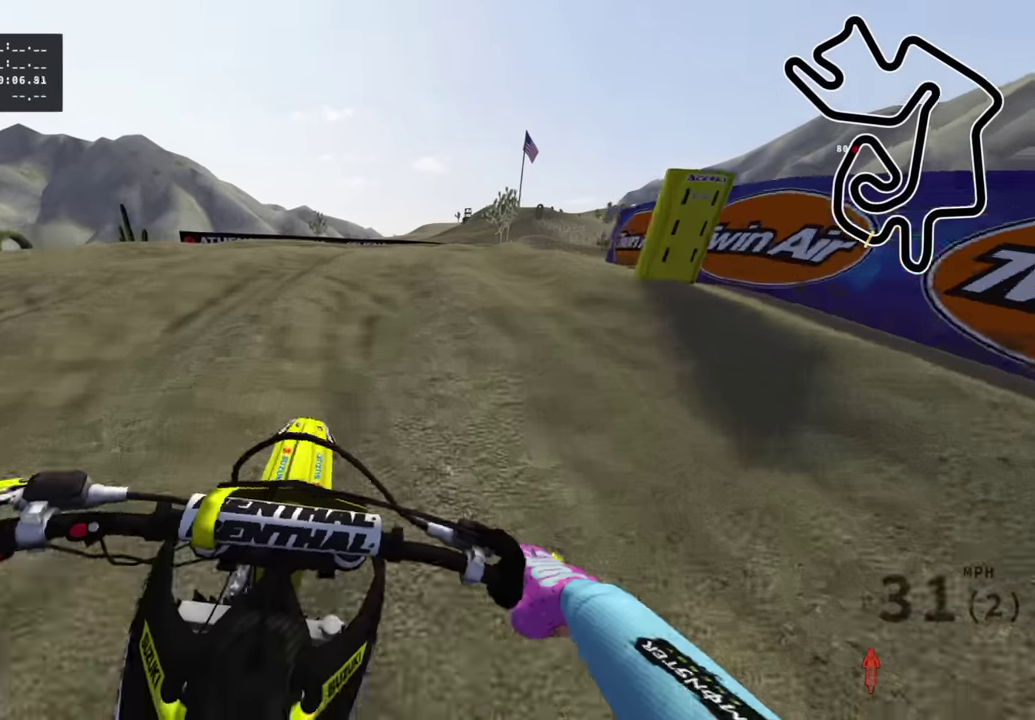
{"dt_ms": 500, "buttons": ["R2"], "left_stick": "up-right", "right_stick": "down", "events": [[16, "L1", "up"], [16, "L2", "up"], [33, "left_stick", "up-right"], [433, "R2", "down"]]}
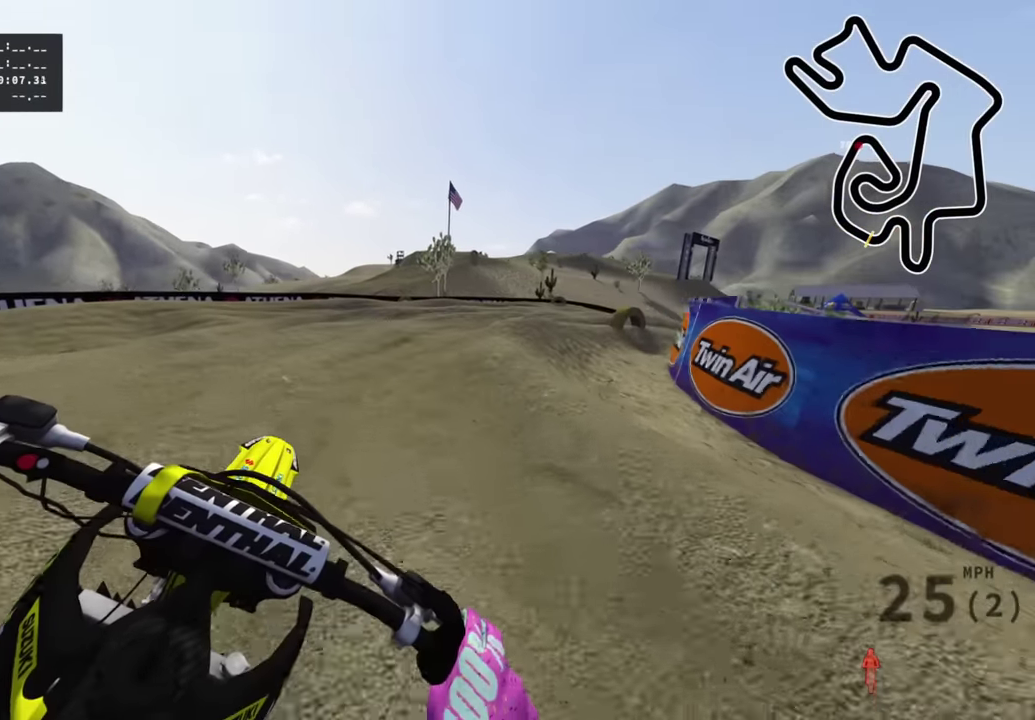
{"dt_ms": 500, "buttons": ["R2"], "left_stick": "up-right", "right_stick": "down-left", "events": [[50, "R2", "up"], [133, "right_stick", "down-left"], [250, "R2", "down"]]}
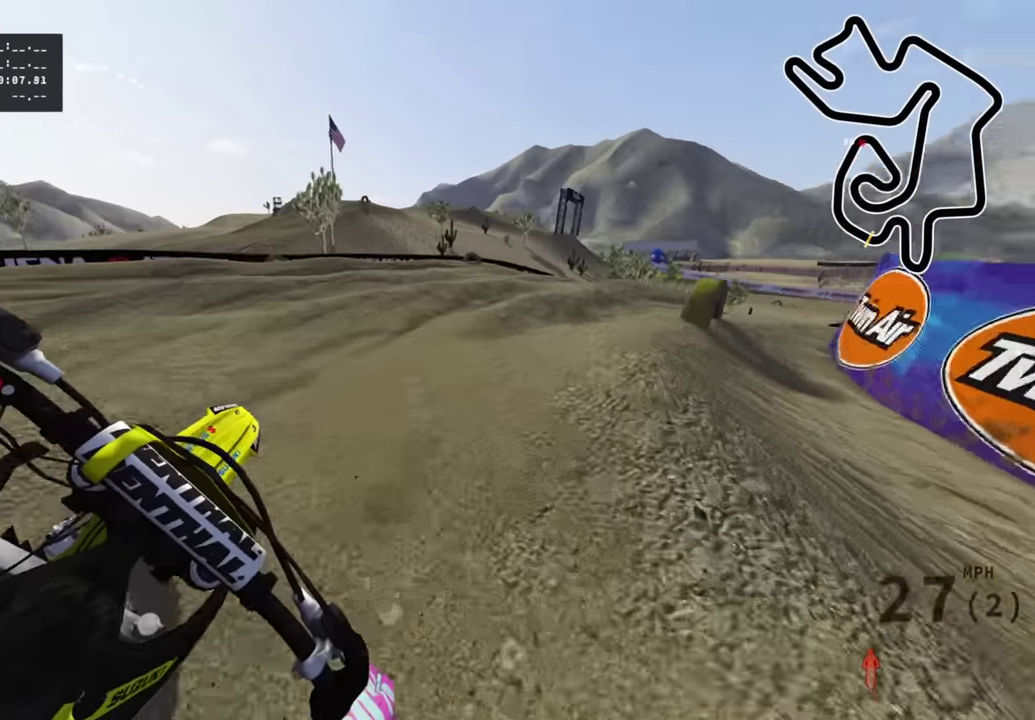
{"dt_ms": 500, "buttons": [], "left_stick": "up-right", "right_stick": "down-left", "events": [[183, "R2", "up"], [300, "R2", "down"], [450, "R2", "up"]]}
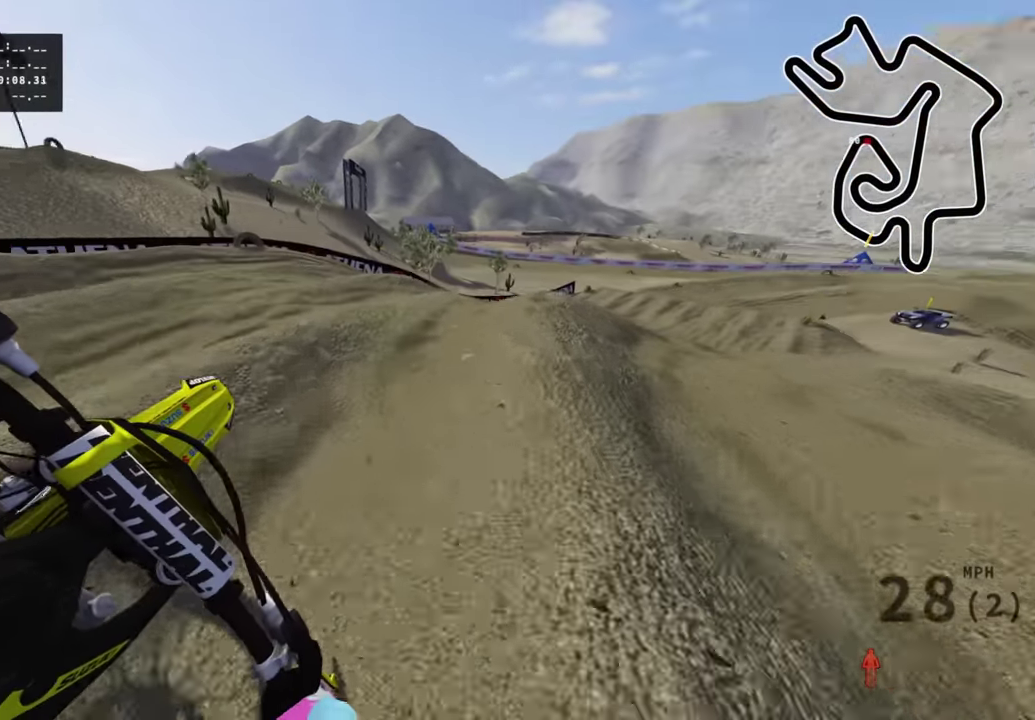
{"dt_ms": 500, "buttons": ["R2"], "left_stick": "up-right", "right_stick": "down-left", "events": [[83, "R2", "down"], [133, "R2", "up"], [250, "R2", "down"]]}
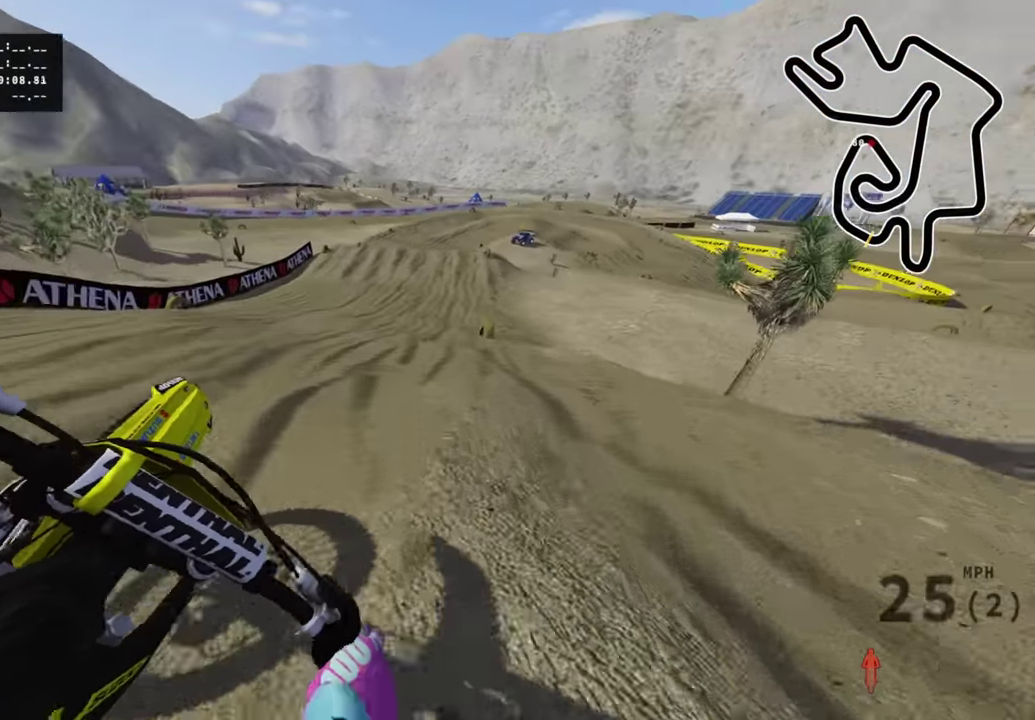
{"dt_ms": 500, "buttons": [], "left_stick": "up-left", "right_stick": "center", "events": [[33, "TRIANGLE", "down"], [33, "left_stick", "up"], [100, "TRIANGLE", "up"], [116, "R2", "up"], [200, "right_stick", "center"], [266, "left_stick", "up-left"]]}
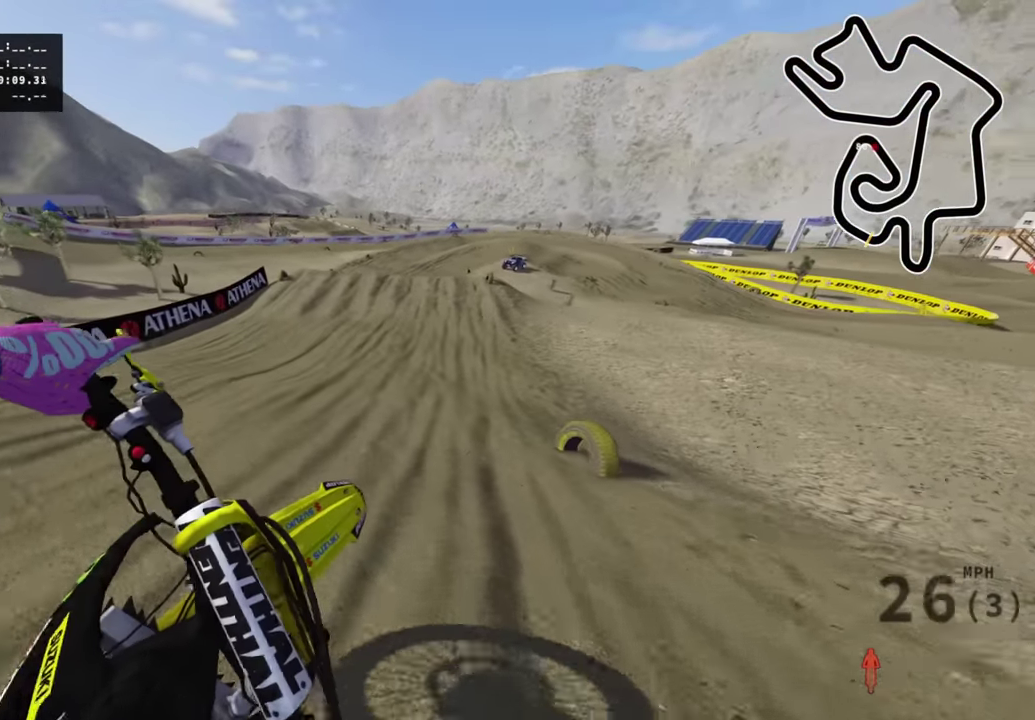
{"dt_ms": 500, "buttons": ["R2"], "left_stick": "center", "right_stick": "center", "events": [[16, "CIRCLE", "down"], [16, "R2", "down"], [166, "CIRCLE", "up"], [233, "left_stick", "center"]]}
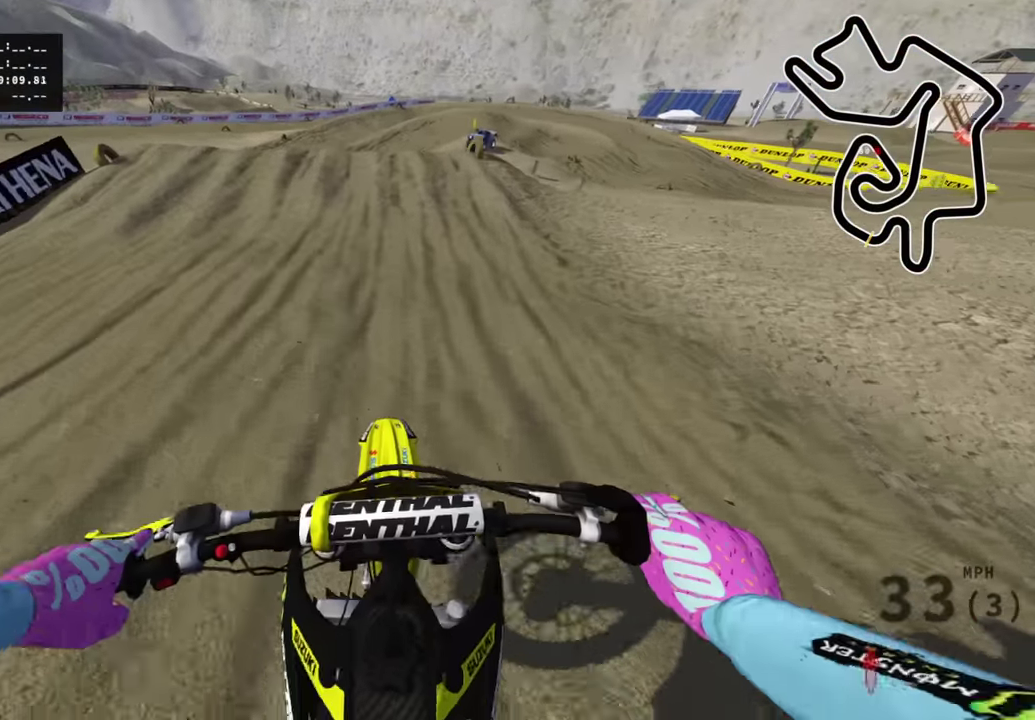
{"dt_ms": 500, "buttons": ["R2", "R3"], "left_stick": "center", "right_stick": "center", "events": [[450, "R3", "down"]]}
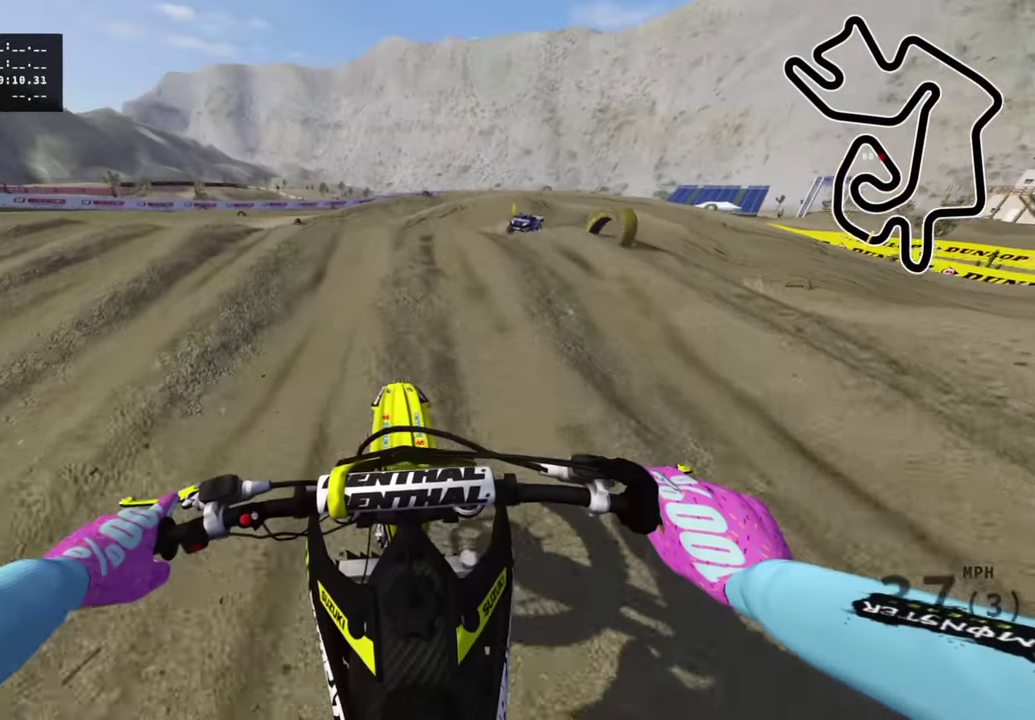
{"dt_ms": 500, "buttons": ["R2"], "left_stick": "center", "right_stick": "down", "events": [[83, "R2", "up"], [83, "right_stick", "down"], [133, "R2", "down"], [283, "R2", "up"], [333, "R2", "down"], [383, "R3", "up"]]}
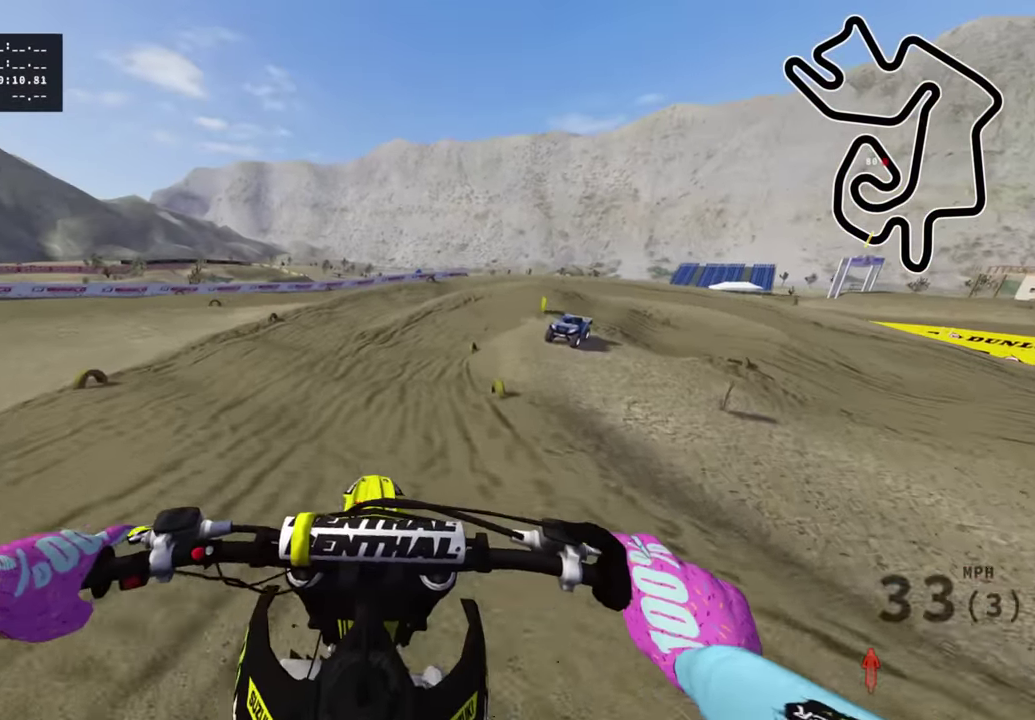
{"dt_ms": 500, "buttons": ["R2"], "left_stick": "up-right", "right_stick": "center", "events": [[83, "right_stick", "center"], [233, "left_stick", "up-right"]]}
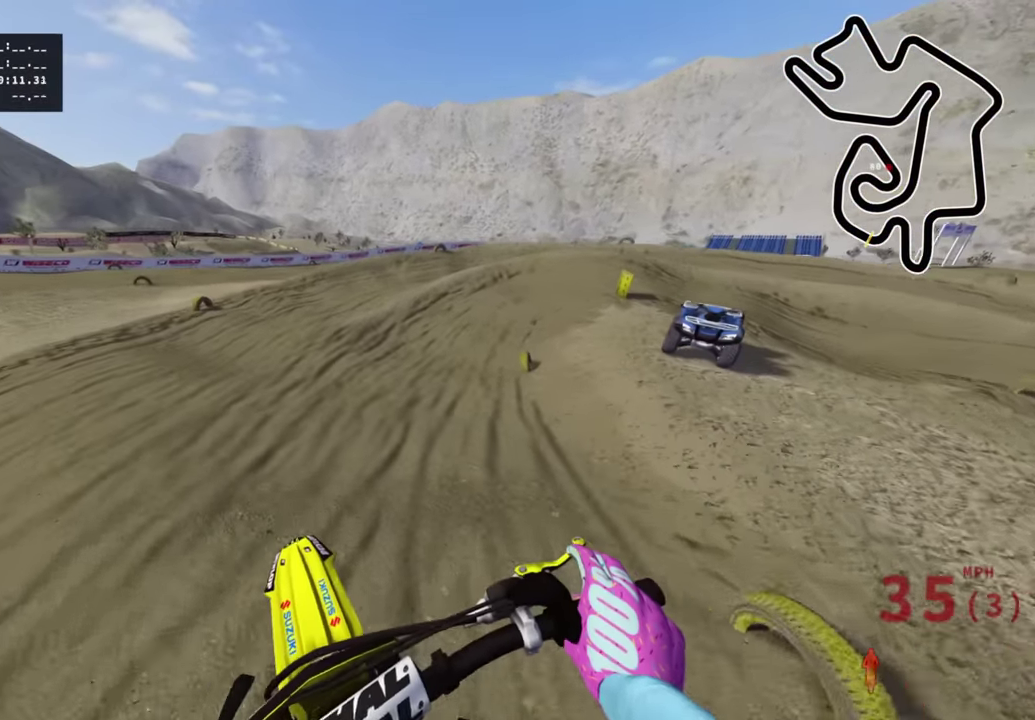
{"dt_ms": 600, "buttons": ["SQUARE", "R2"], "left_stick": "up-right", "right_stick": "down", "events": [[466, "right_stick", "down"], [583, "SQUARE", "down"]]}
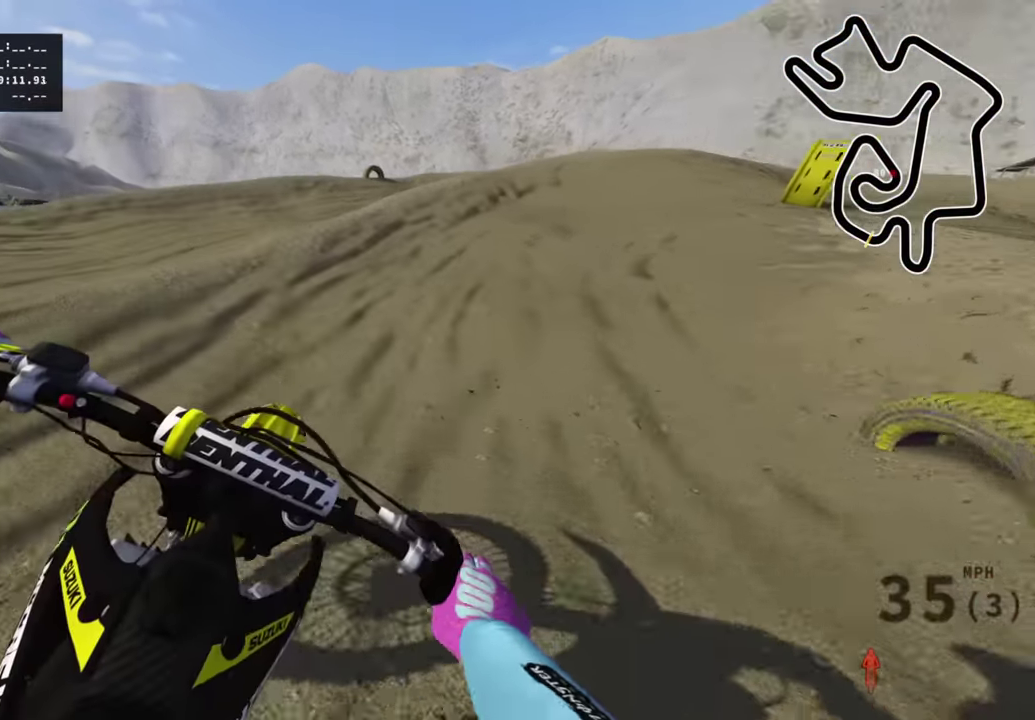
{"dt_ms": 400, "buttons": [], "left_stick": "up-right", "right_stick": "down", "events": [[16, "R2", "up"], [83, "SQUARE", "up"], [233, "R2", "down"], [333, "R2", "up"]]}
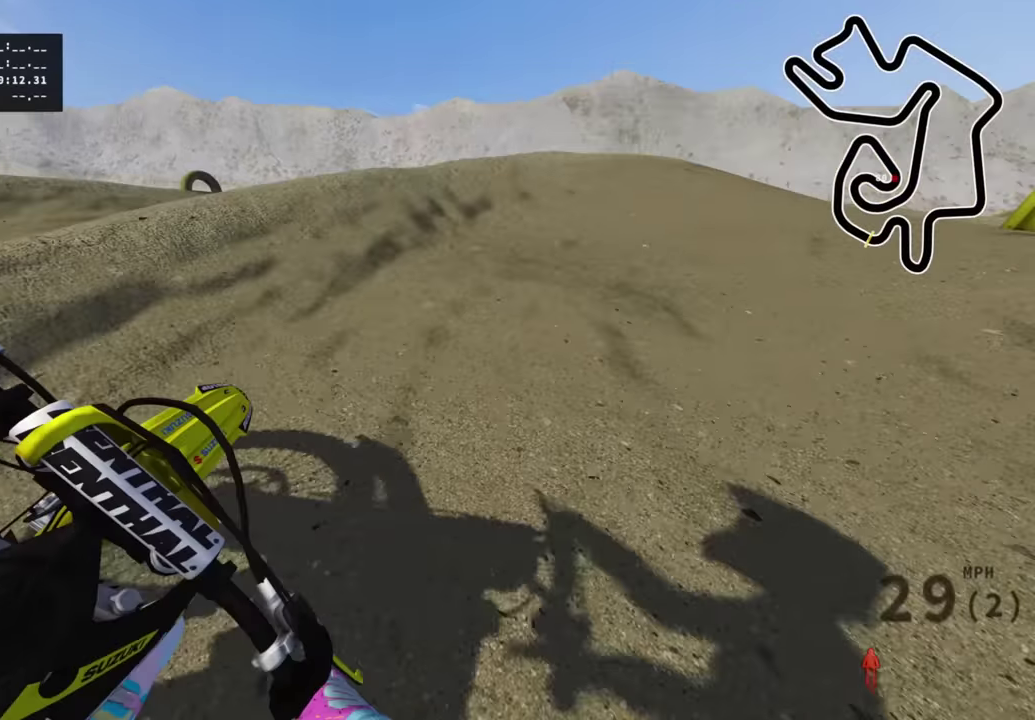
{"dt_ms": 600, "buttons": [], "left_stick": "up-right", "right_stick": "center", "events": [[100, "R2", "down"], [117, "L1", "down"], [133, "right_stick", "center"], [167, "L1", "up"], [183, "R2", "up"], [383, "R2", "down"], [567, "R2", "up"]]}
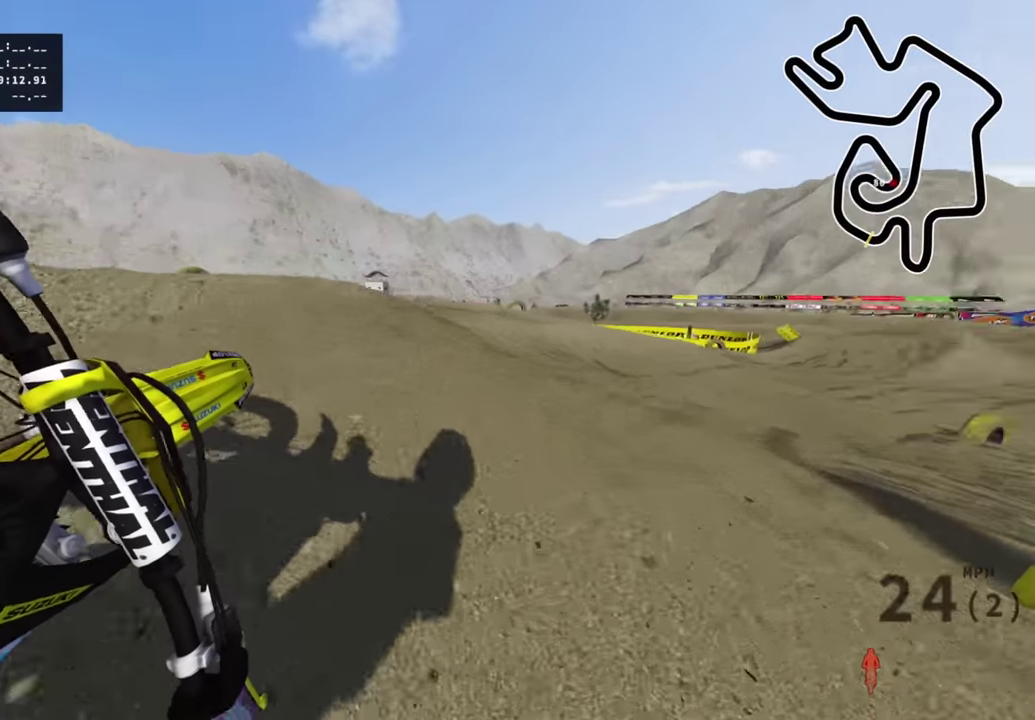
{"dt_ms": 400, "buttons": ["R2"], "left_stick": "up", "right_stick": "left", "events": [[33, "right_stick", "down-left"], [150, "R2", "down"], [167, "L1", "down"], [217, "R2", "up"], [250, "L1", "up"], [267, "R2", "down"], [367, "left_stick", "up"], [383, "right_stick", "left"]]}
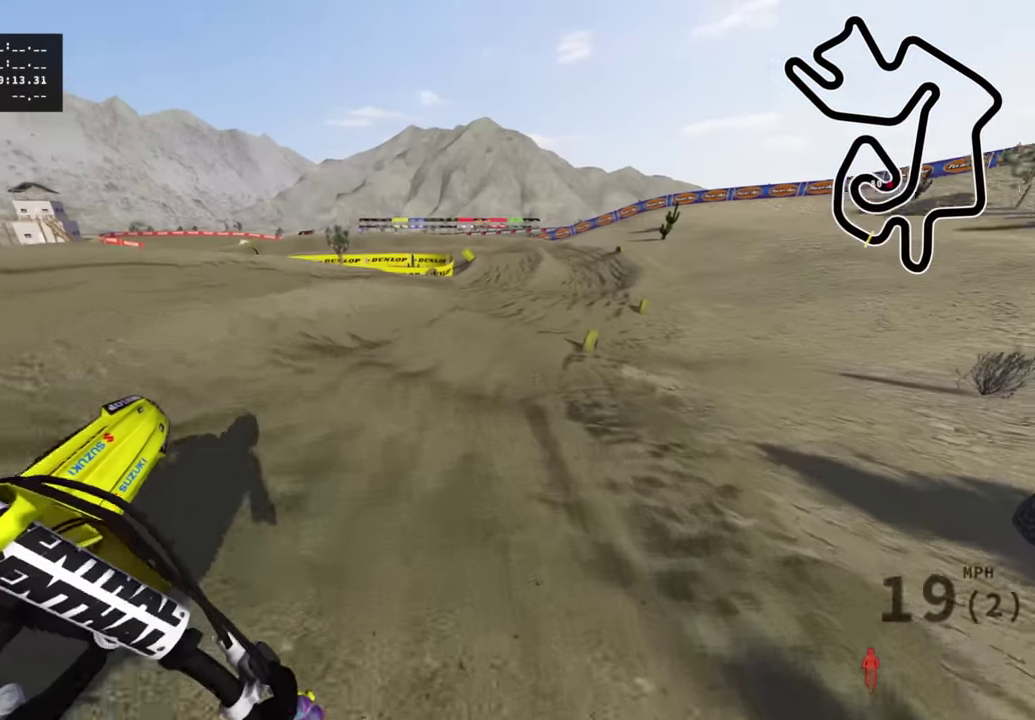
{"dt_ms": 500, "buttons": ["R2"], "left_stick": "center", "right_stick": "center", "events": [[50, "left_stick", "up-right"], [83, "right_stick", "center"], [183, "left_stick", "up"], [383, "left_stick", "center"]]}
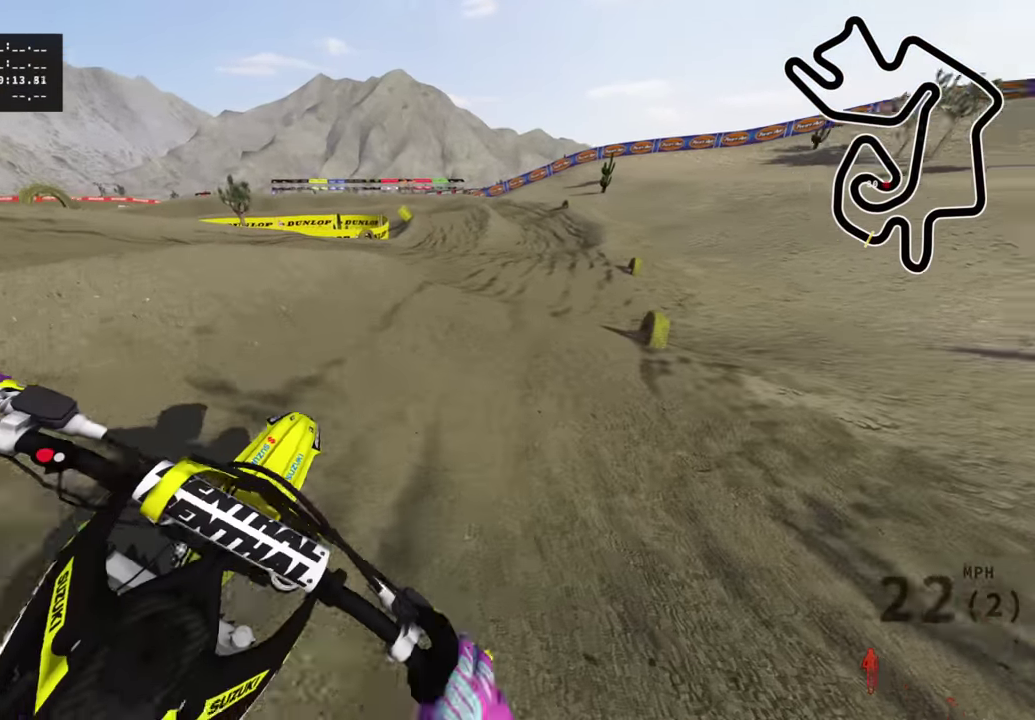
{"dt_ms": 500, "buttons": ["R2"], "left_stick": "center", "right_stick": "up", "events": [[483, "right_stick", "up"]]}
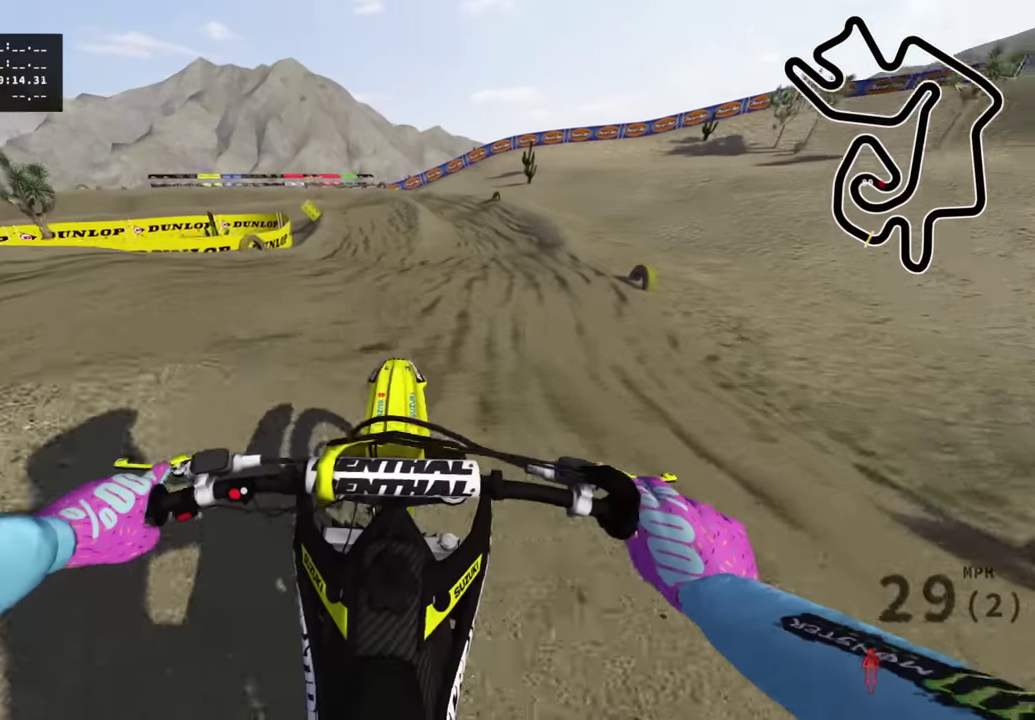
{"dt_ms": 500, "buttons": [], "left_stick": "right", "right_stick": "down-left", "events": [[83, "right_stick", "center"], [133, "R2", "up"], [383, "right_stick", "down-left"], [450, "left_stick", "right"]]}
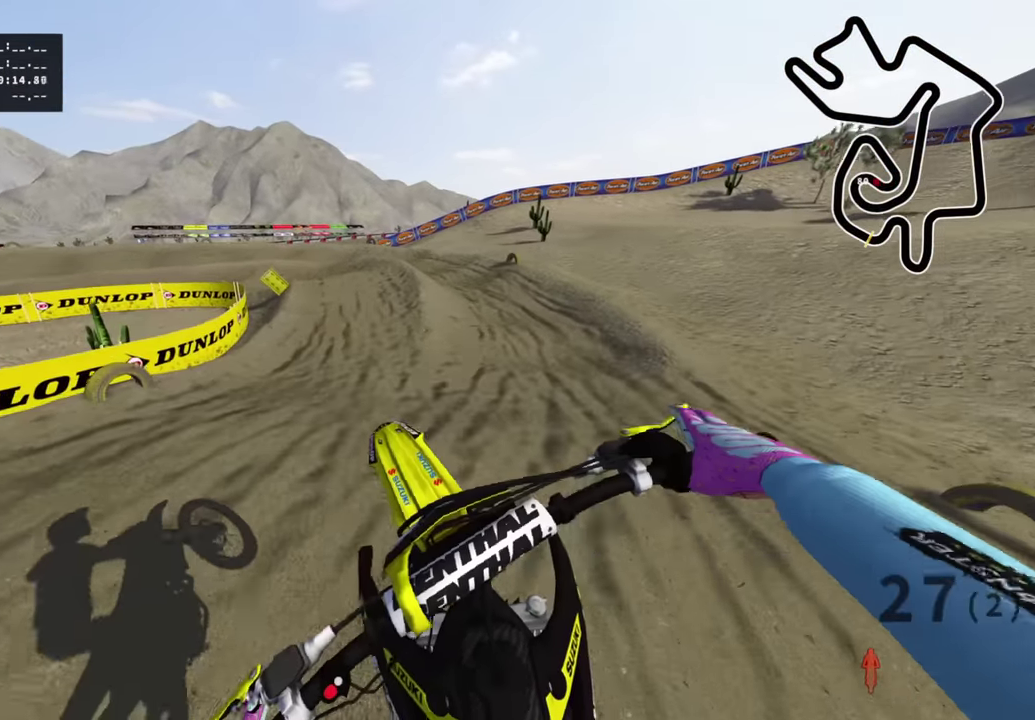
{"dt_ms": 500, "buttons": ["R2"], "left_stick": "center", "right_stick": "center", "events": [[217, "R2", "down"], [217, "left_stick", "center"], [217, "right_stick", "left"], [417, "right_stick", "center"]]}
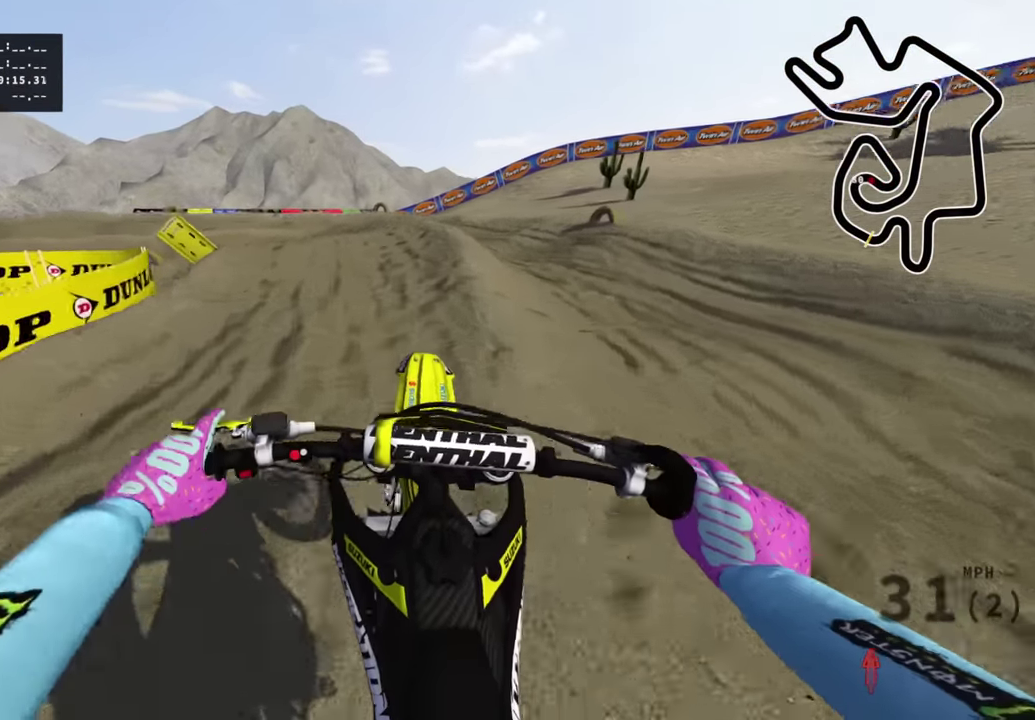
{"dt_ms": 500, "buttons": ["R3"], "left_stick": "down-left", "right_stick": "down"}